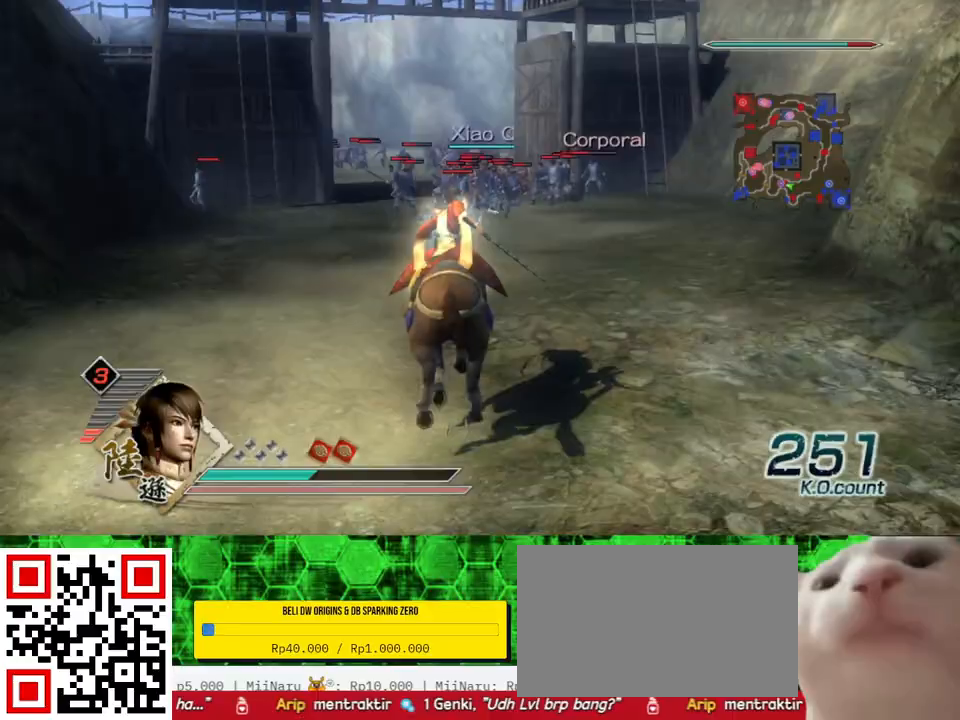
Gameplay with a controller (Xbox layout); each line is a JSON object with the inputs held at the frame after it. "events" lists button and stick changes between this image and that frame as [ms after this image, input, new state], when the widget could be followed in between.
{"buttons": [], "left_stick": "up", "right_stick": "center", "events": []}
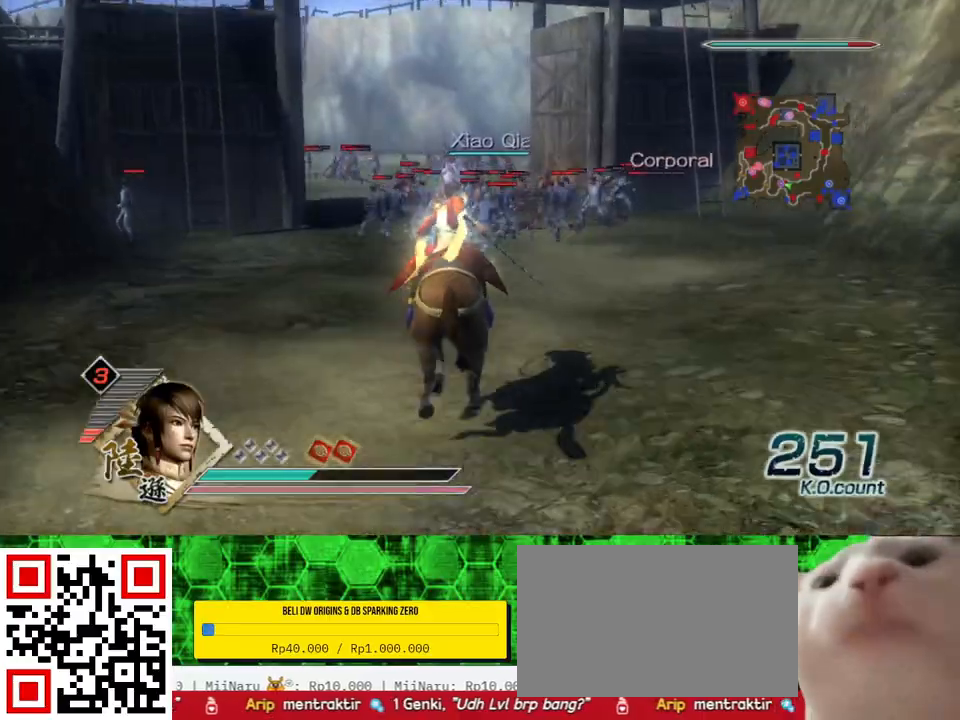
{"buttons": [], "left_stick": "up", "right_stick": "up", "events": [[433, "right_stick", "up"]]}
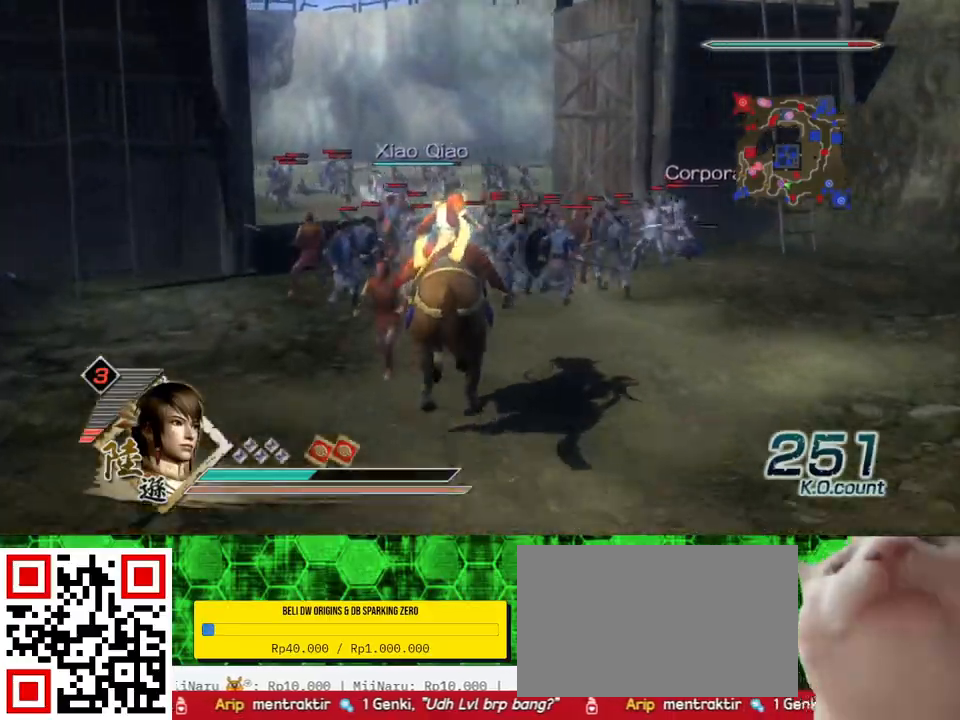
{"buttons": [], "left_stick": "up", "right_stick": "center", "events": [[100, "right_stick", "center"]]}
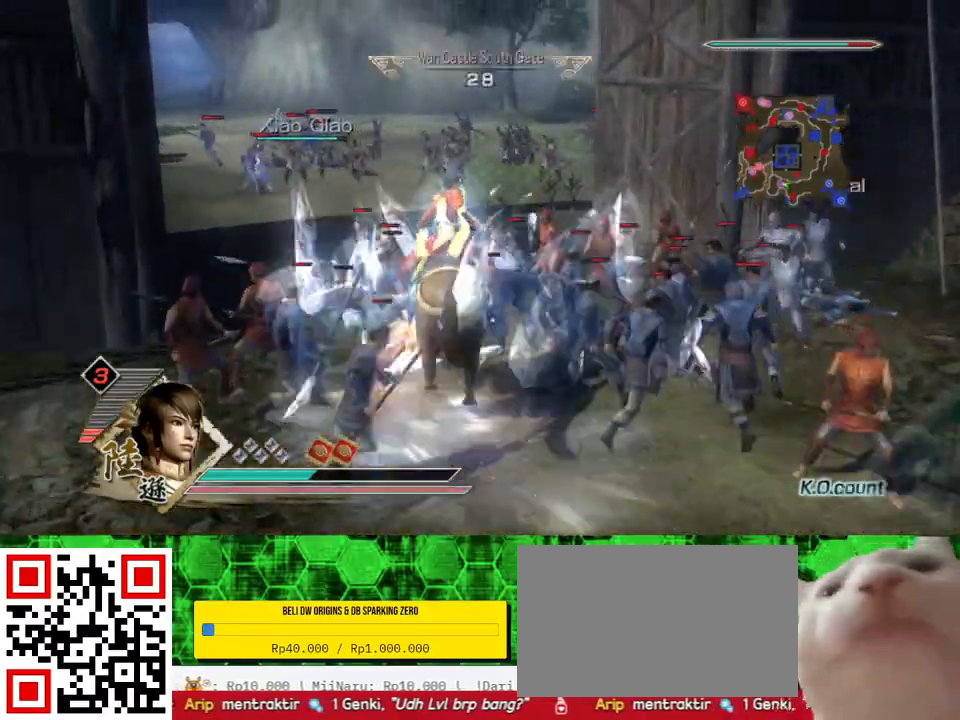
{"buttons": [], "left_stick": "up", "right_stick": "center", "events": []}
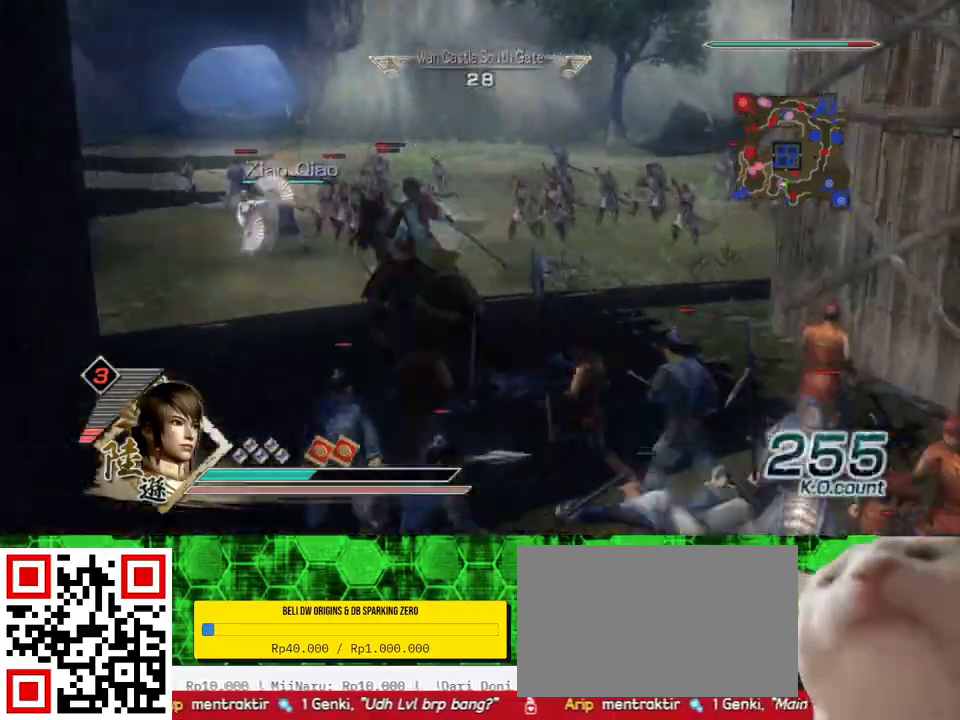
{"buttons": [], "left_stick": "up", "right_stick": "center", "events": [[167, "R2", "down"], [267, "R2", "up"]]}
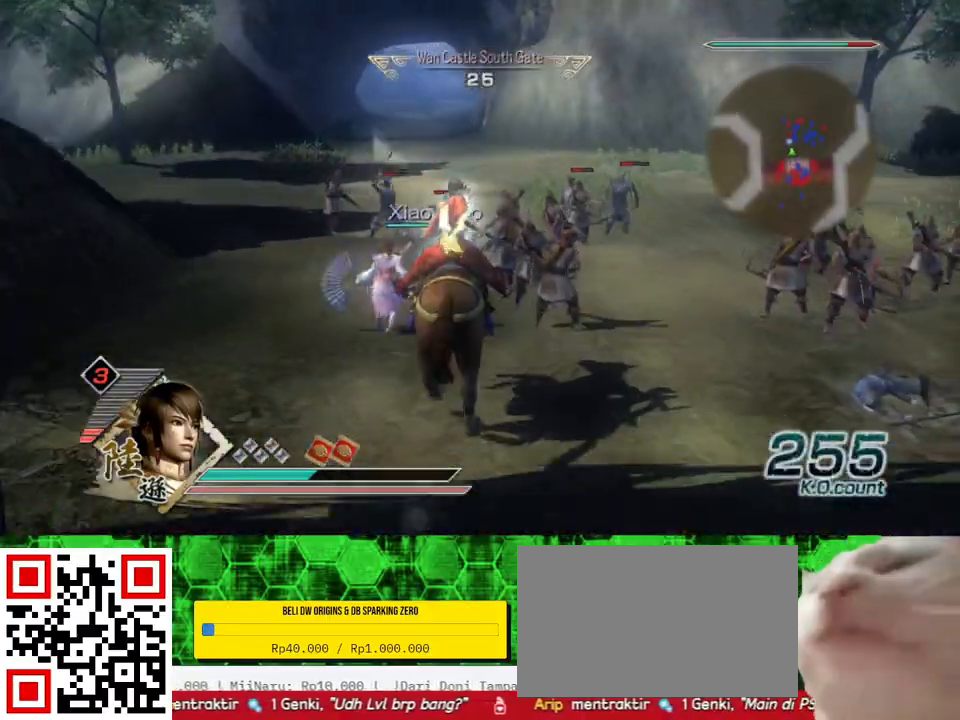
{"buttons": ["R2"], "left_stick": "up", "right_stick": "center", "events": [[467, "R2", "down"]]}
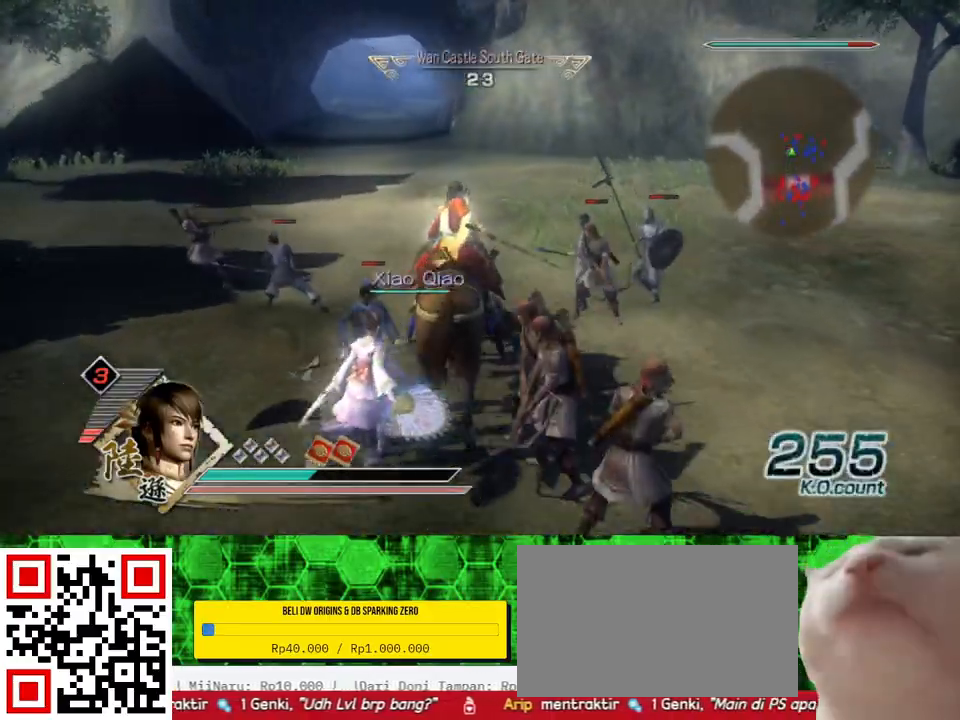
{"buttons": [], "left_stick": "up", "right_stick": "center", "events": [[100, "R2", "up"]]}
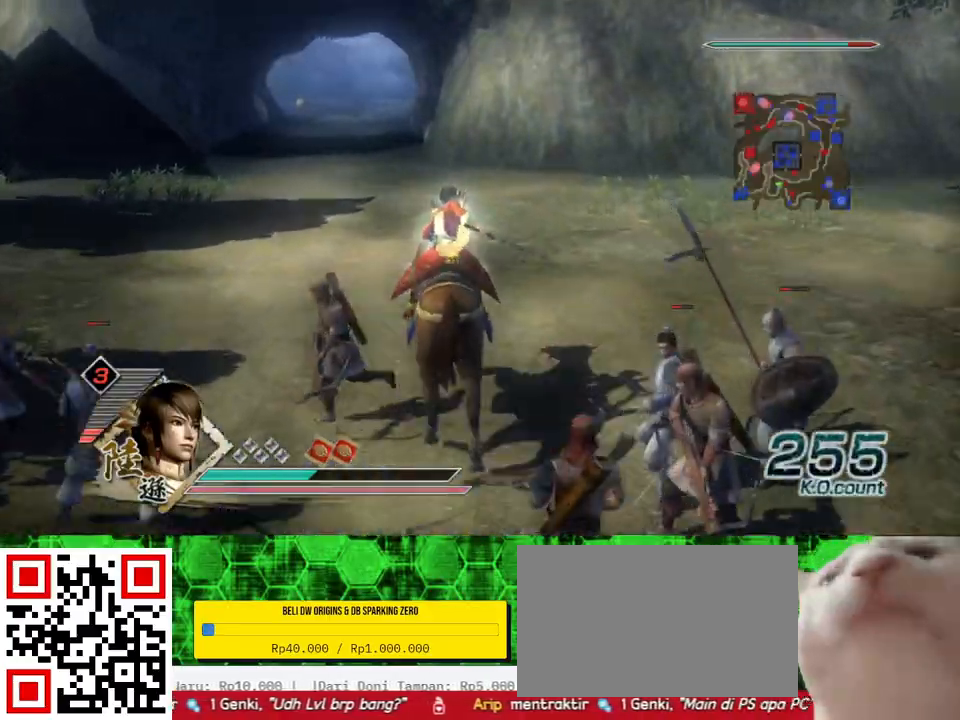
{"buttons": [], "left_stick": "up", "right_stick": "center", "events": []}
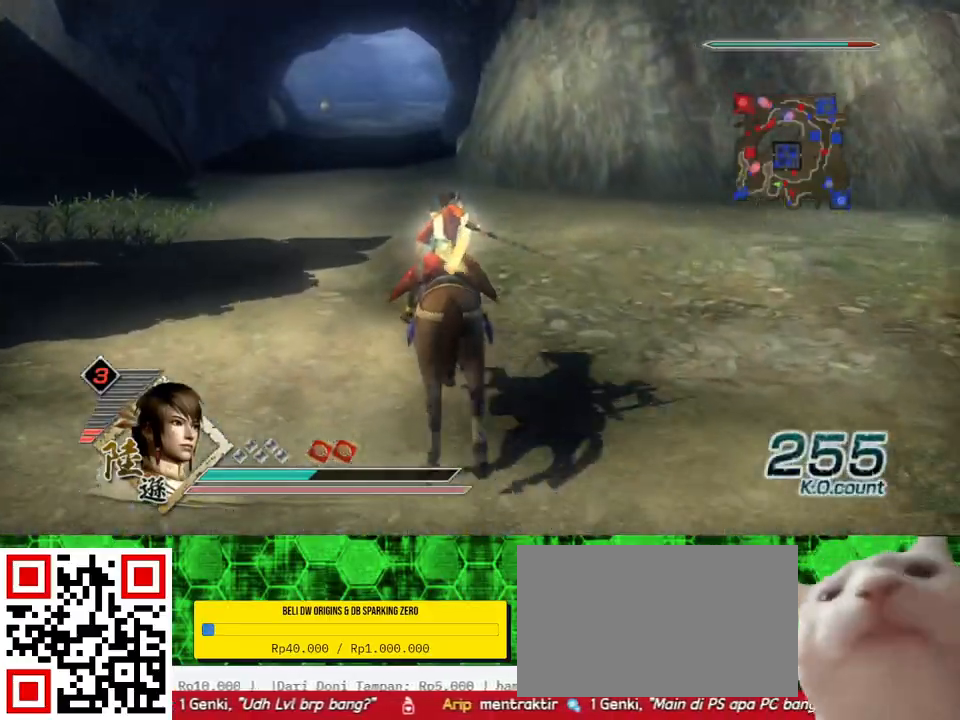
{"buttons": [], "left_stick": "up", "right_stick": "center", "events": []}
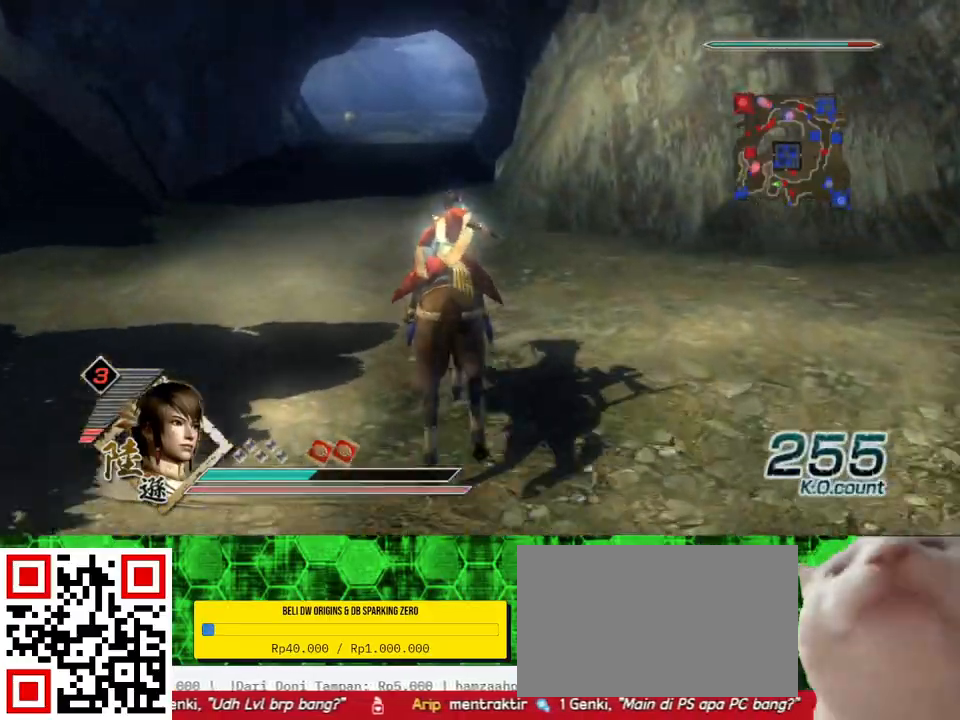
{"buttons": [], "left_stick": "up", "right_stick": "center", "events": []}
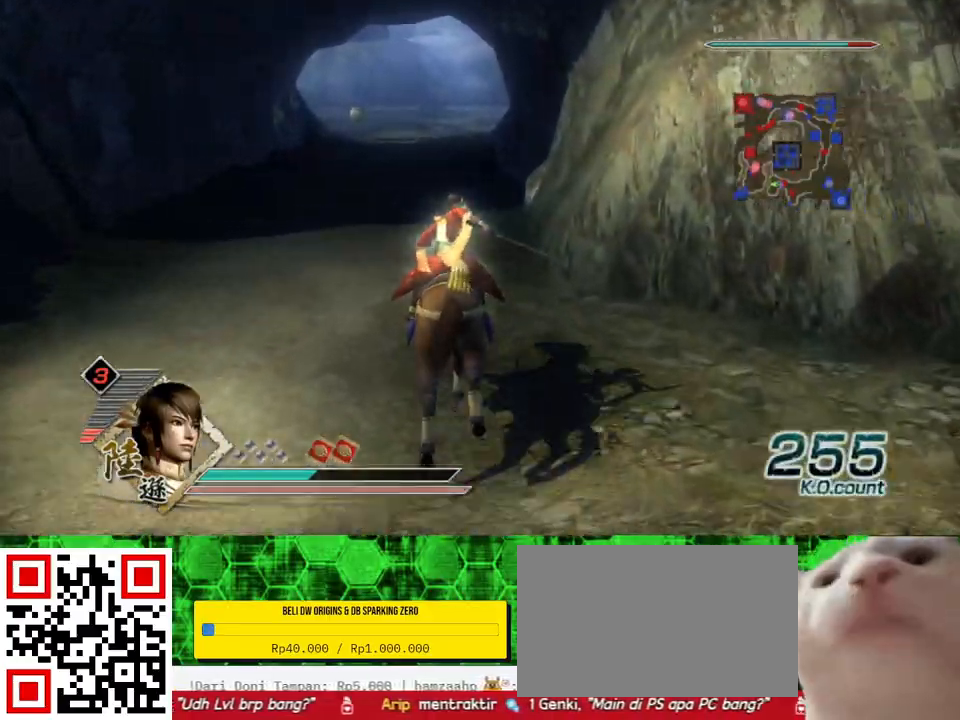
{"buttons": [], "left_stick": "up", "right_stick": "center", "events": []}
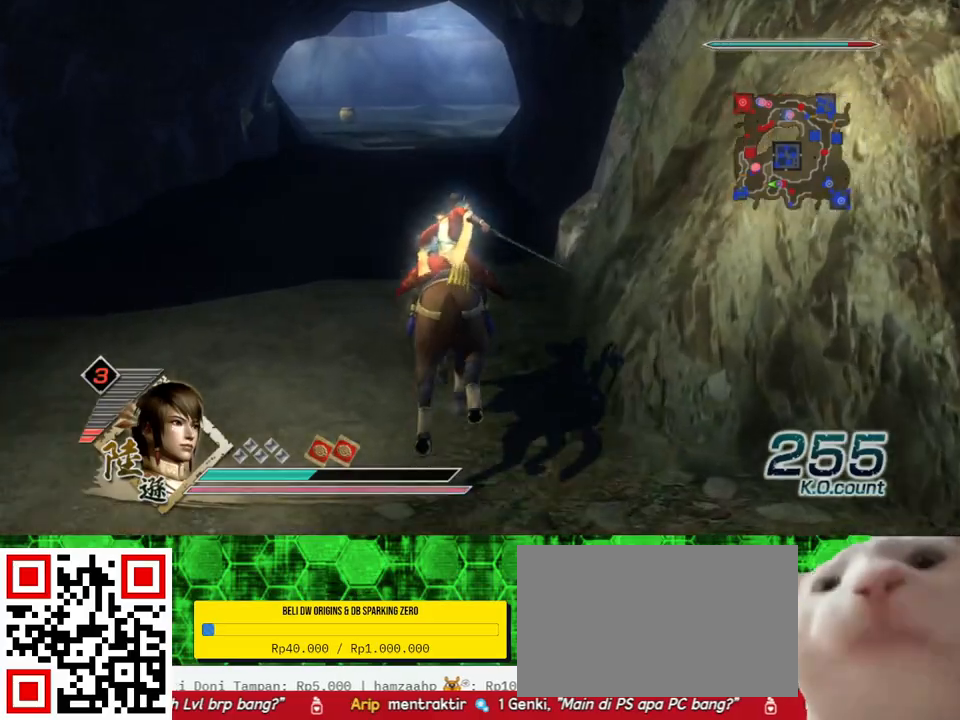
{"buttons": [], "left_stick": "up", "right_stick": "center", "events": []}
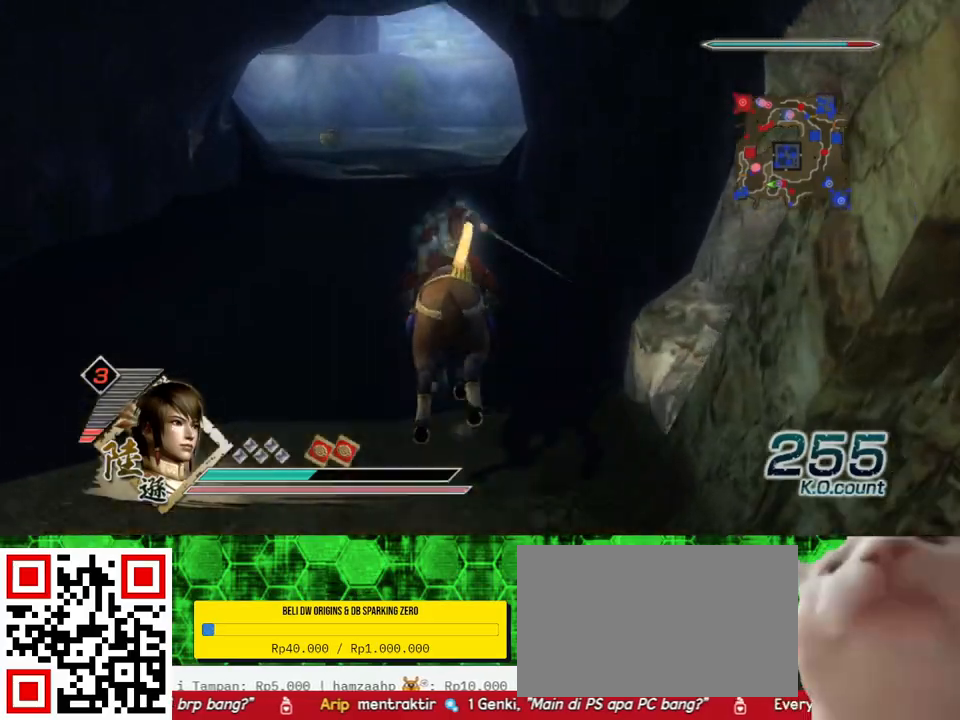
{"buttons": [], "left_stick": "up", "right_stick": "center", "events": []}
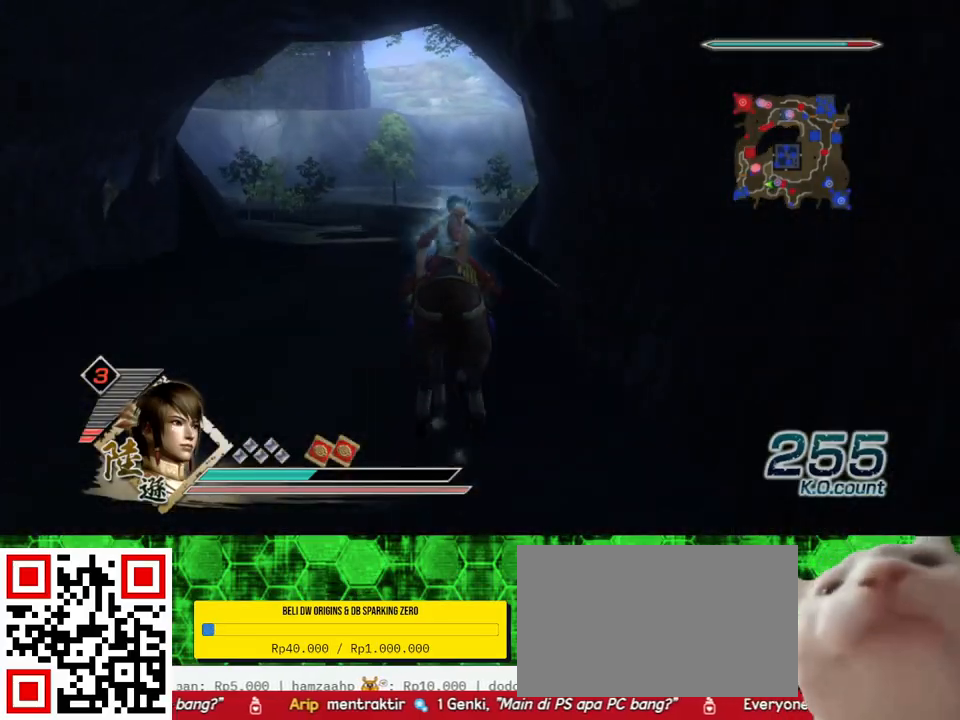
{"buttons": [], "left_stick": "up", "right_stick": "center", "events": []}
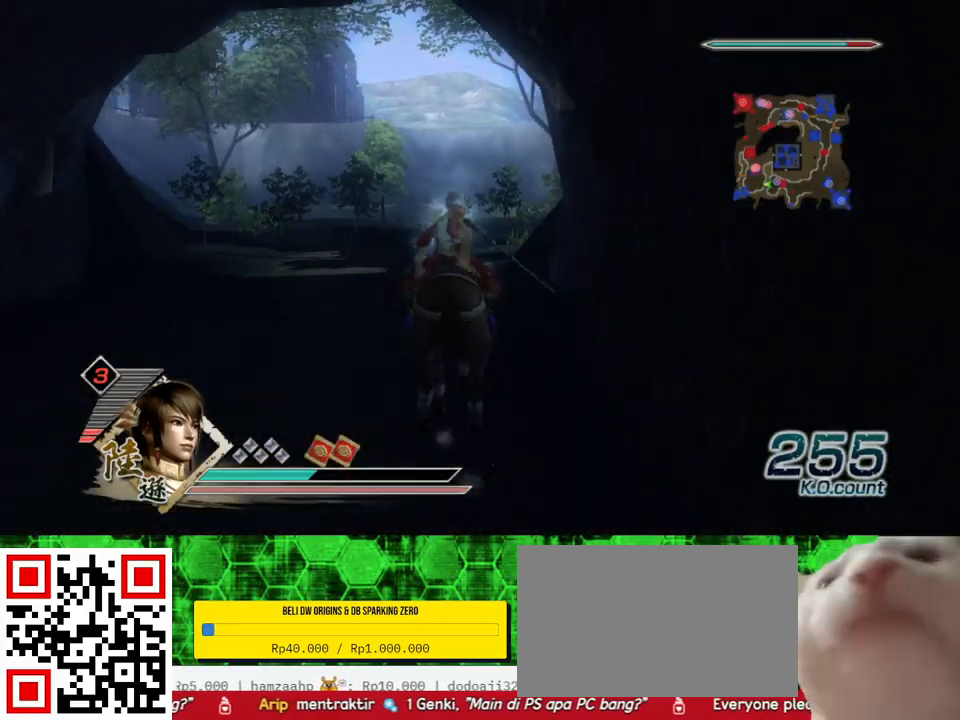
{"buttons": [], "left_stick": "up", "right_stick": "center", "events": []}
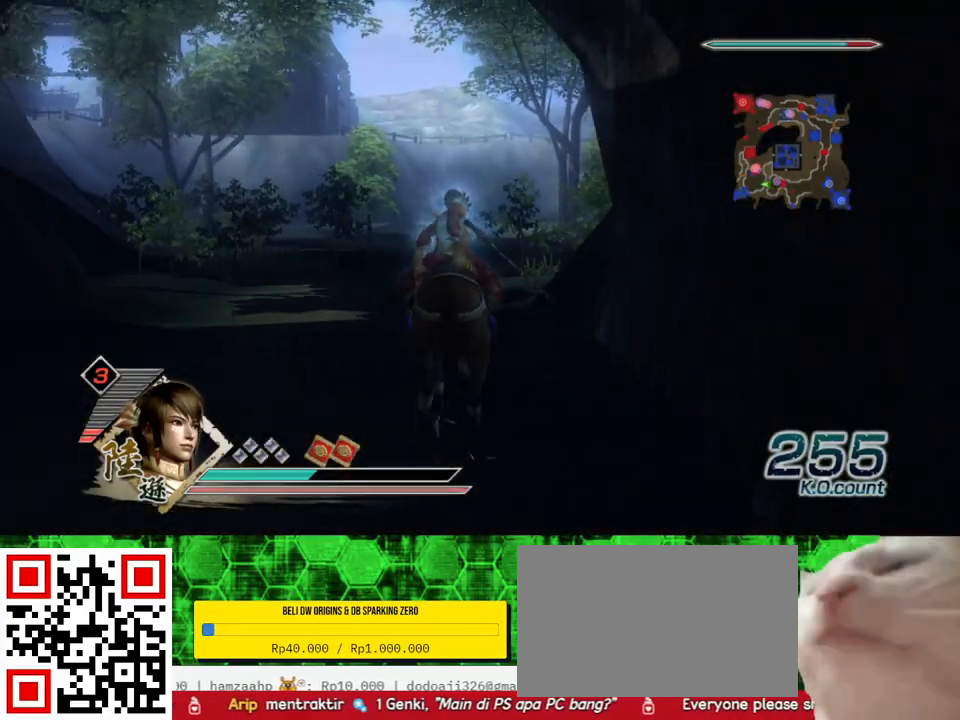
{"buttons": [], "left_stick": "up", "right_stick": "center", "events": []}
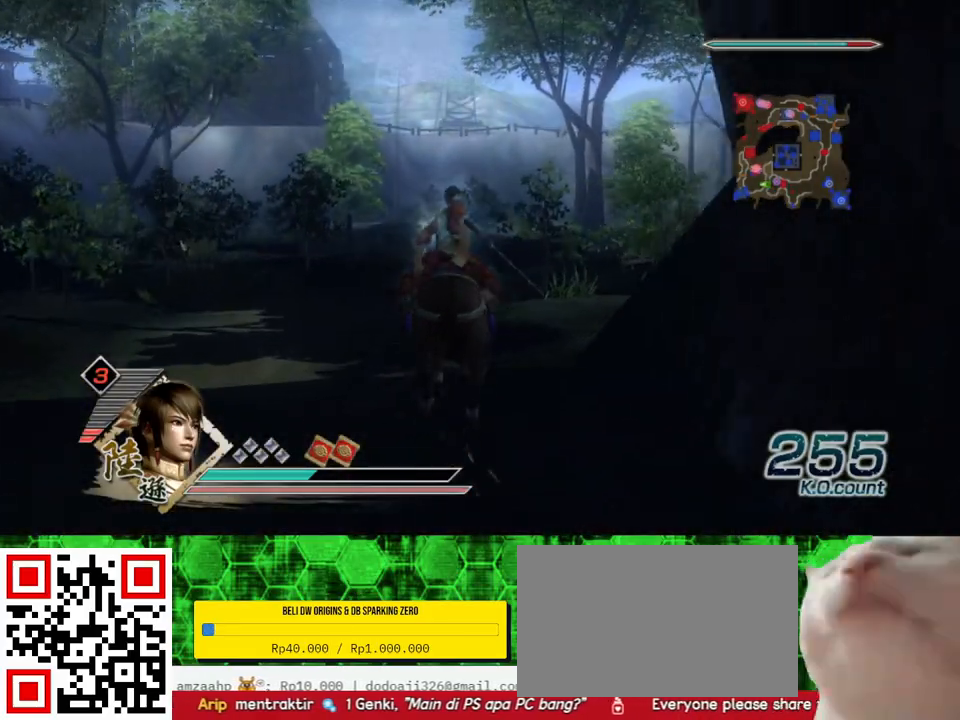
{"buttons": [], "left_stick": "up", "right_stick": "center", "events": [[133, "right_stick", "left"], [333, "right_stick", "center"]]}
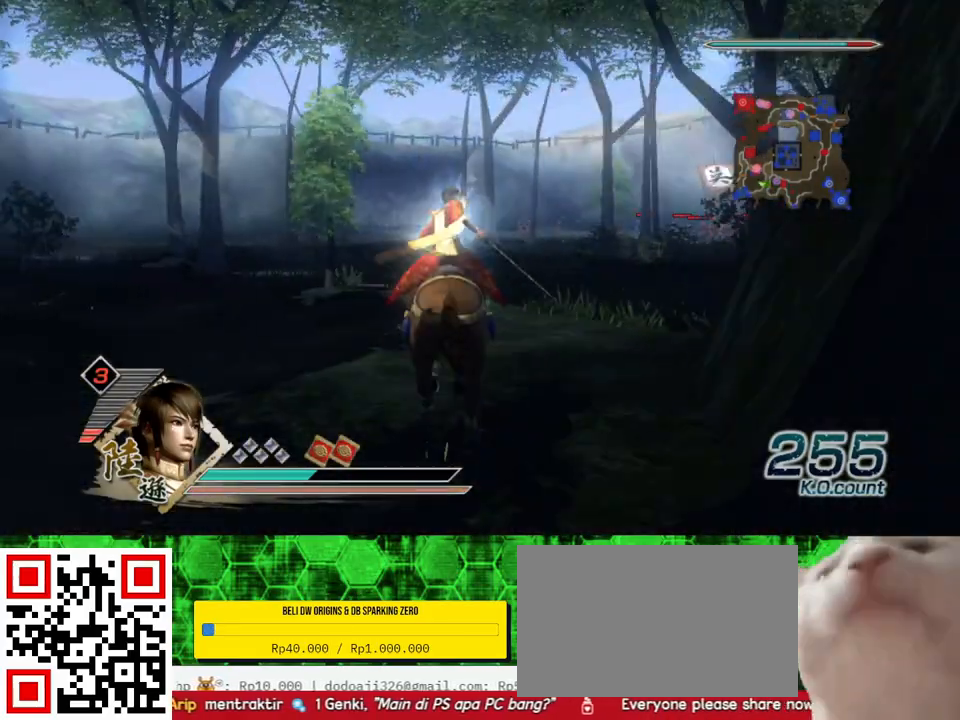
{"buttons": [], "left_stick": "up", "right_stick": "left", "events": [[367, "right_stick", "left"]]}
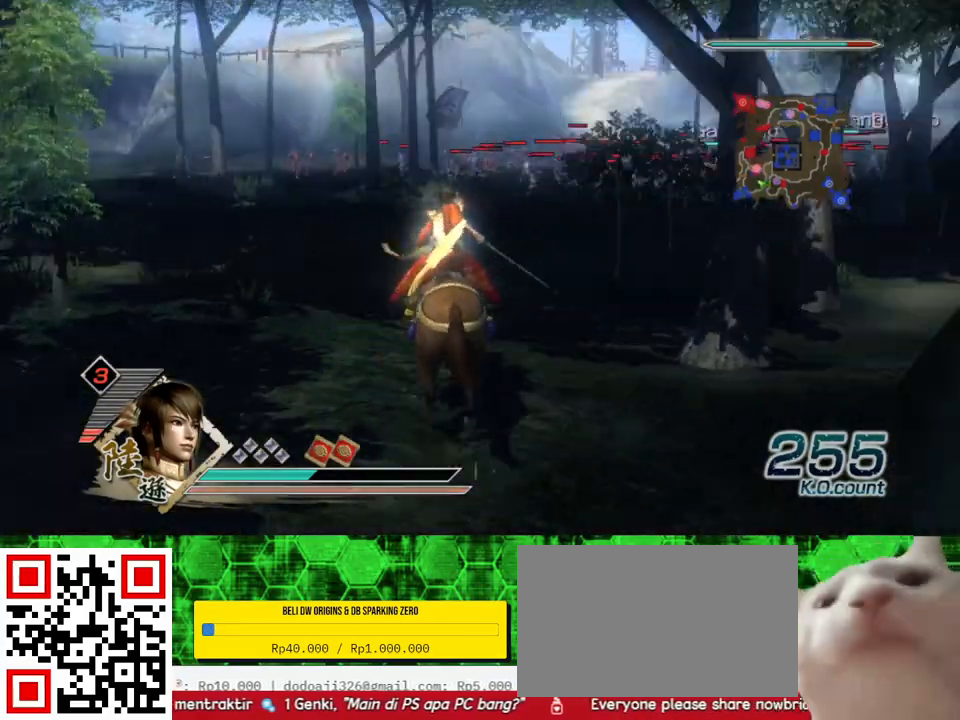
{"buttons": [], "left_stick": "up", "right_stick": "center", "events": [[33, "right_stick", "center"]]}
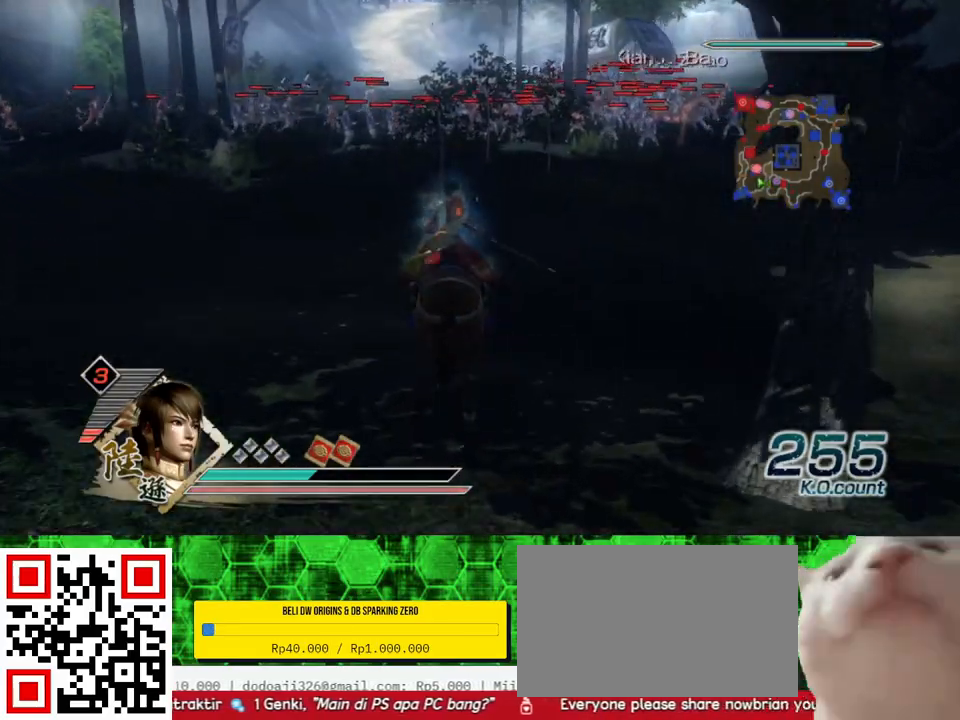
{"buttons": [], "left_stick": "up", "right_stick": "center", "events": [[167, "right_stick", "left"], [333, "right_stick", "center"]]}
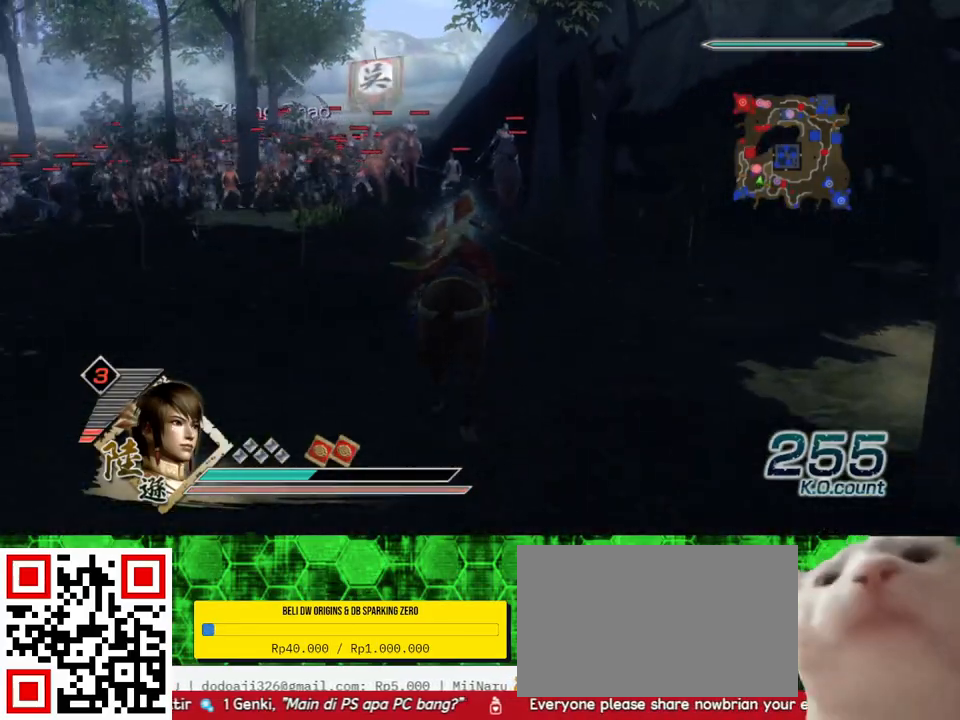
{"buttons": [], "left_stick": "up", "right_stick": "right", "events": [[167, "right_stick", "up"], [300, "right_stick", "center"], [500, "right_stick", "right"]]}
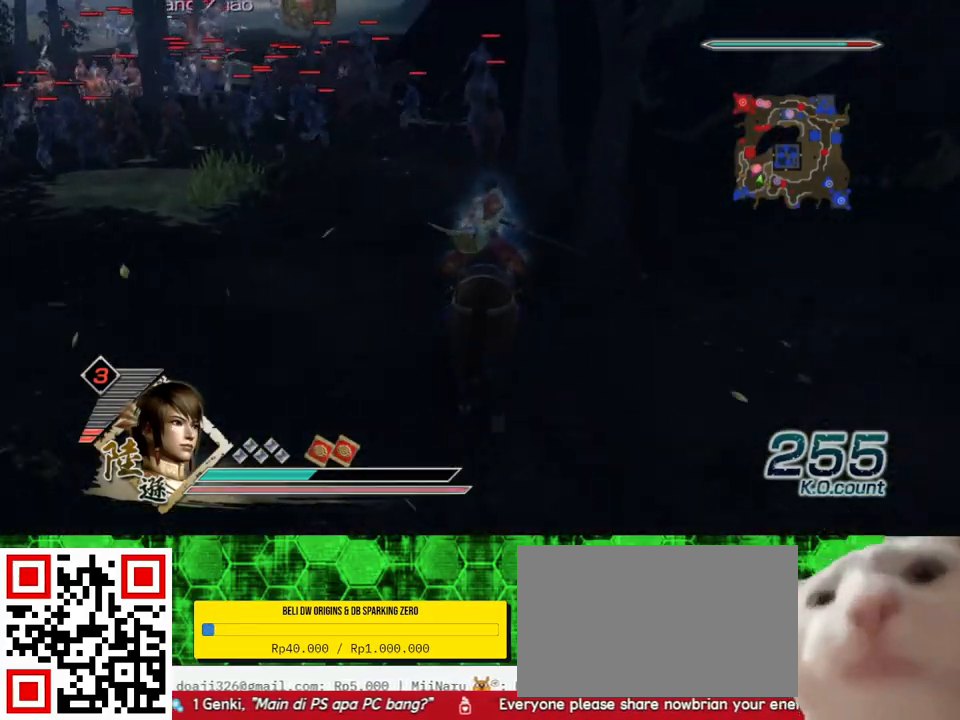
{"buttons": [], "left_stick": "up", "right_stick": "center", "events": [[133, "right_stick", "center"]]}
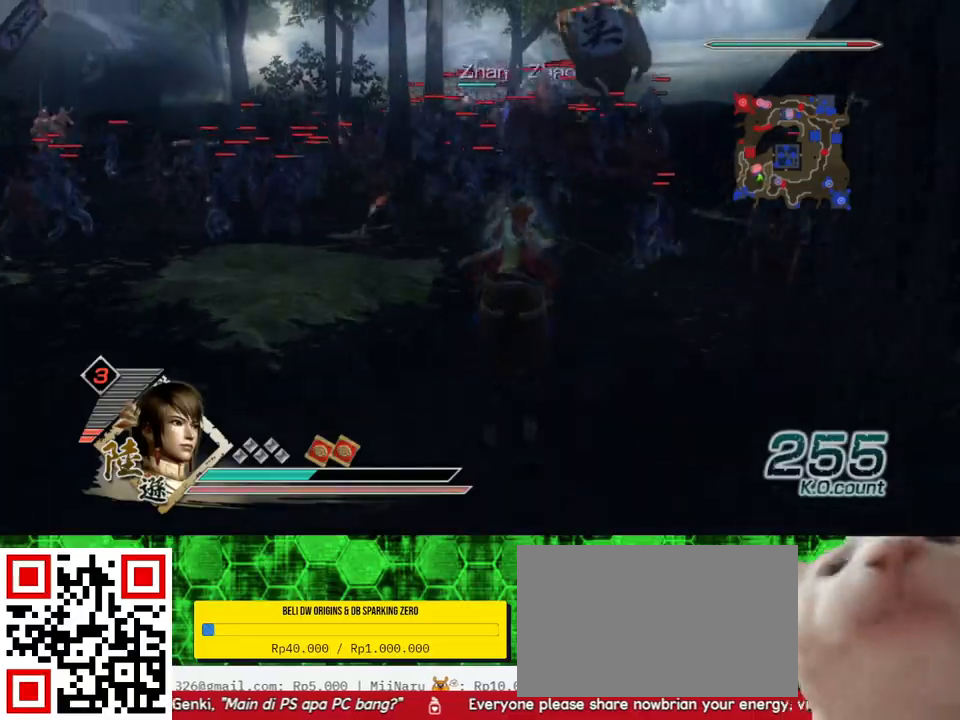
{"buttons": [], "left_stick": "up", "right_stick": "center", "events": []}
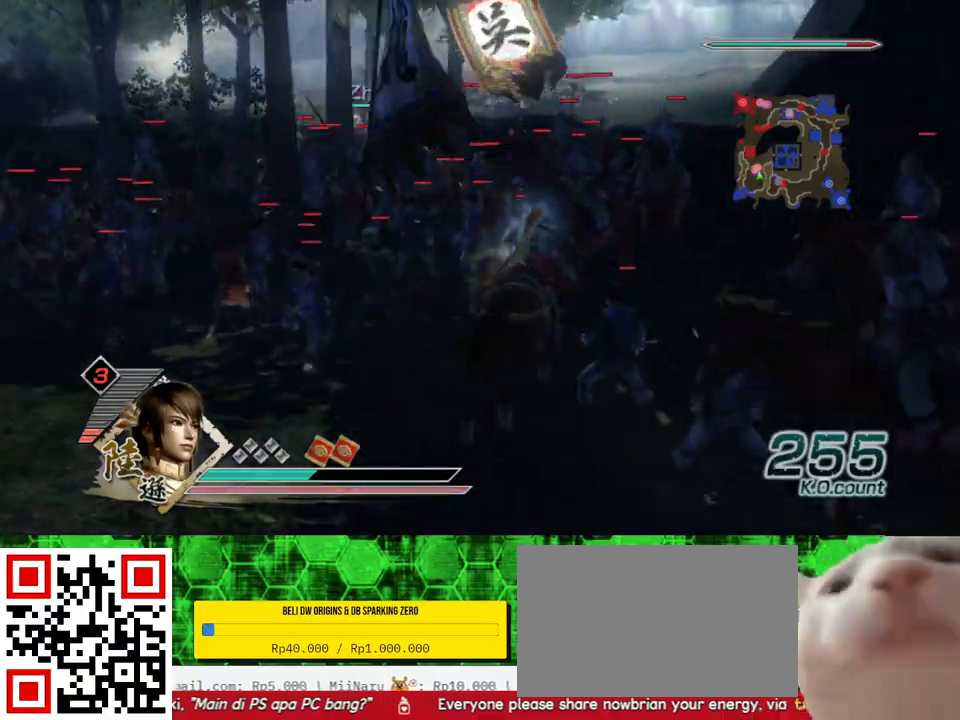
{"buttons": [], "left_stick": "up", "right_stick": "center", "events": []}
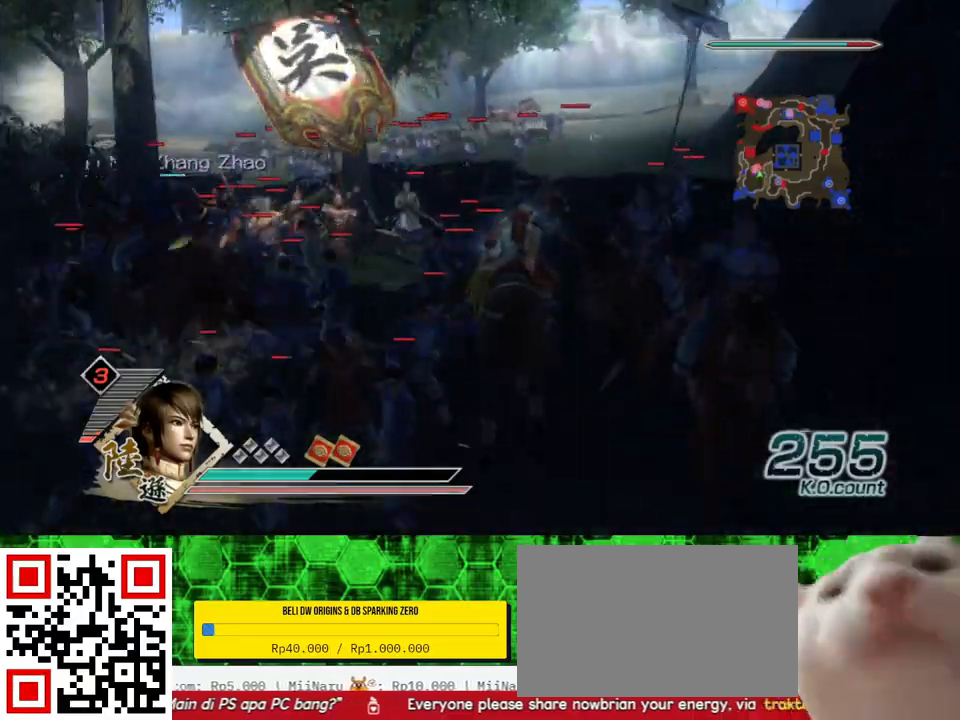
{"buttons": [], "left_stick": "up", "right_stick": "center", "events": []}
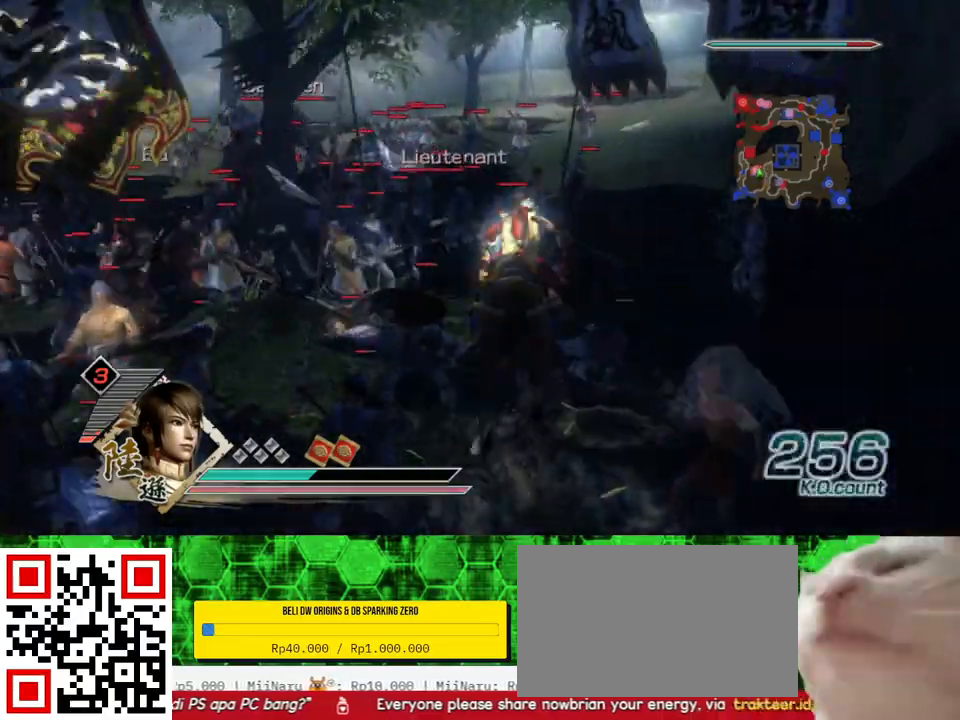
{"buttons": [], "left_stick": "up", "right_stick": "center", "events": []}
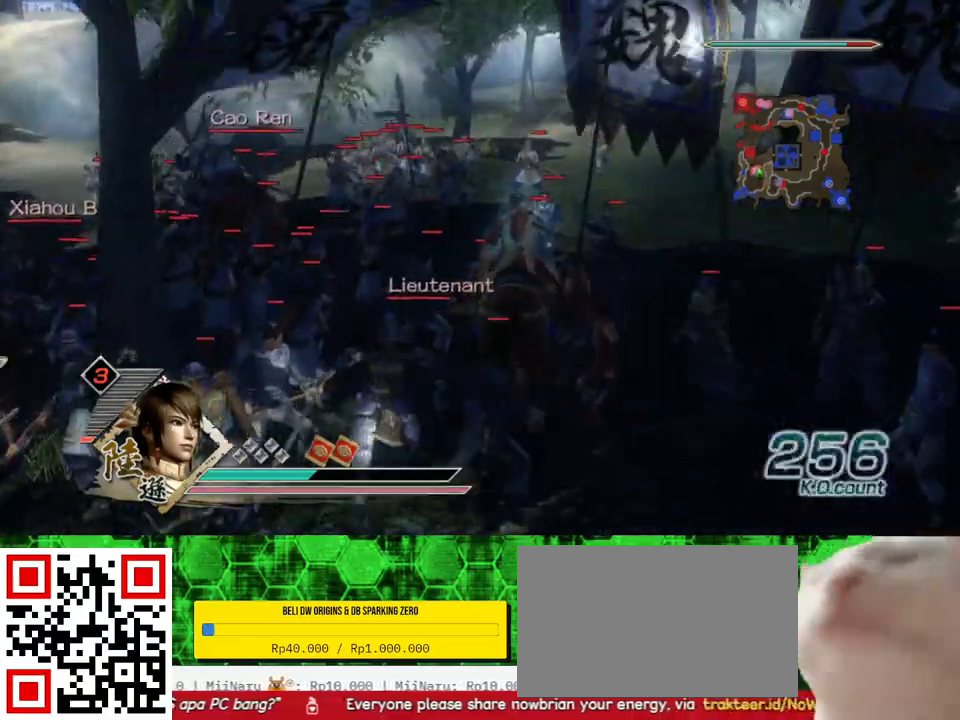
{"buttons": [], "left_stick": "up", "right_stick": "center", "events": []}
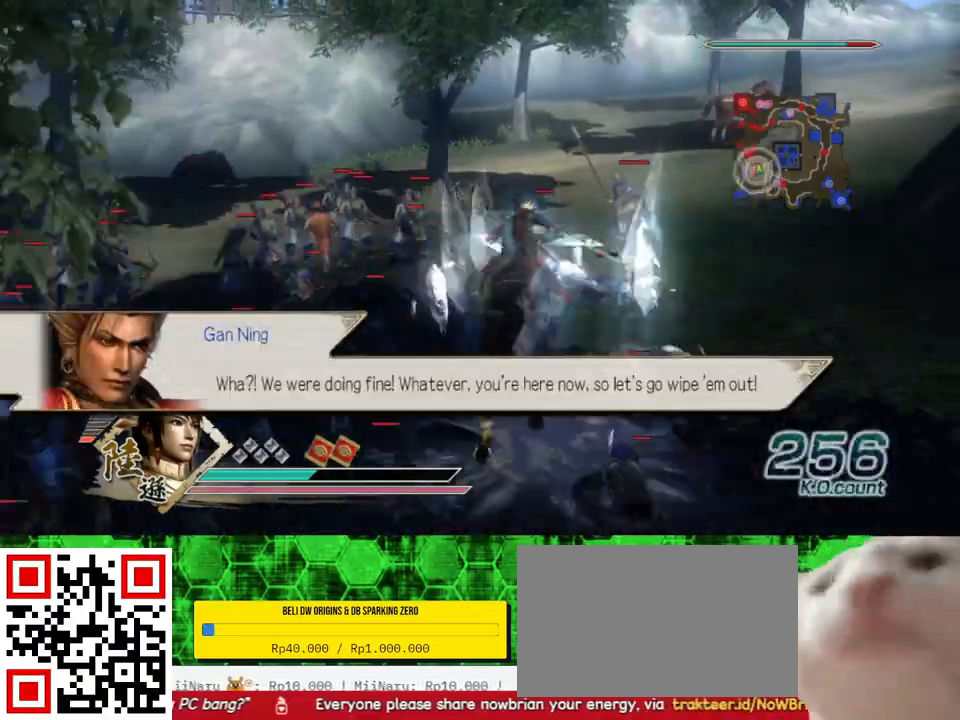
{"buttons": [], "left_stick": "up", "right_stick": "center", "events": [[300, "A", "down"], [467, "A", "up"]]}
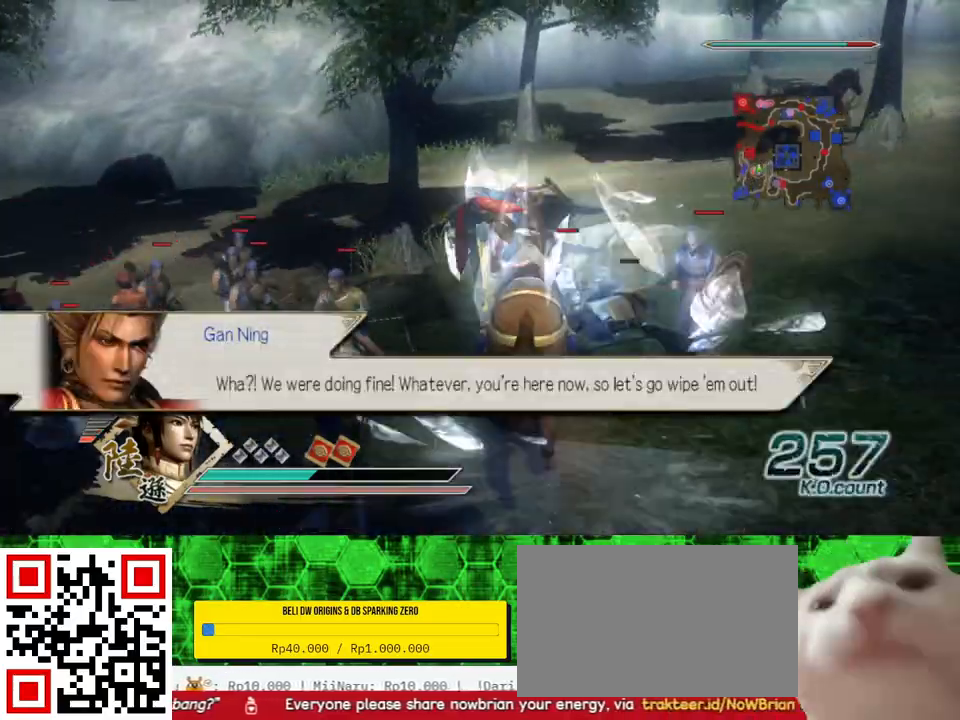
{"buttons": [], "left_stick": "center", "right_stick": "right", "events": [[100, "left_stick", "center"], [167, "right_stick", "right"]]}
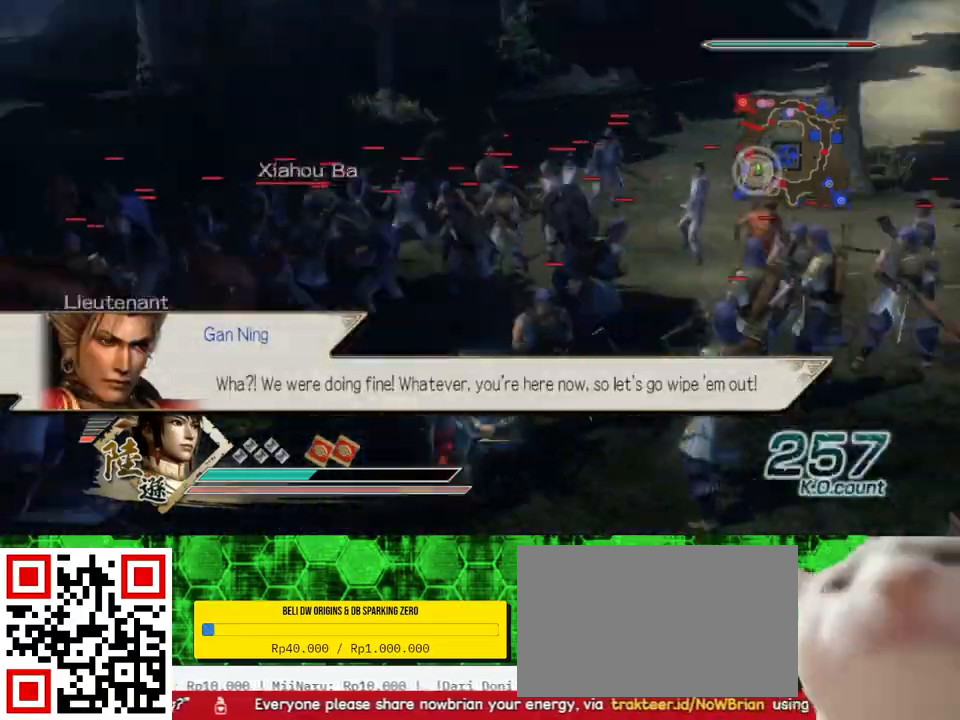
{"buttons": [], "left_stick": "up", "right_stick": "center", "events": [[233, "left_stick", "up"], [333, "right_stick", "center"]]}